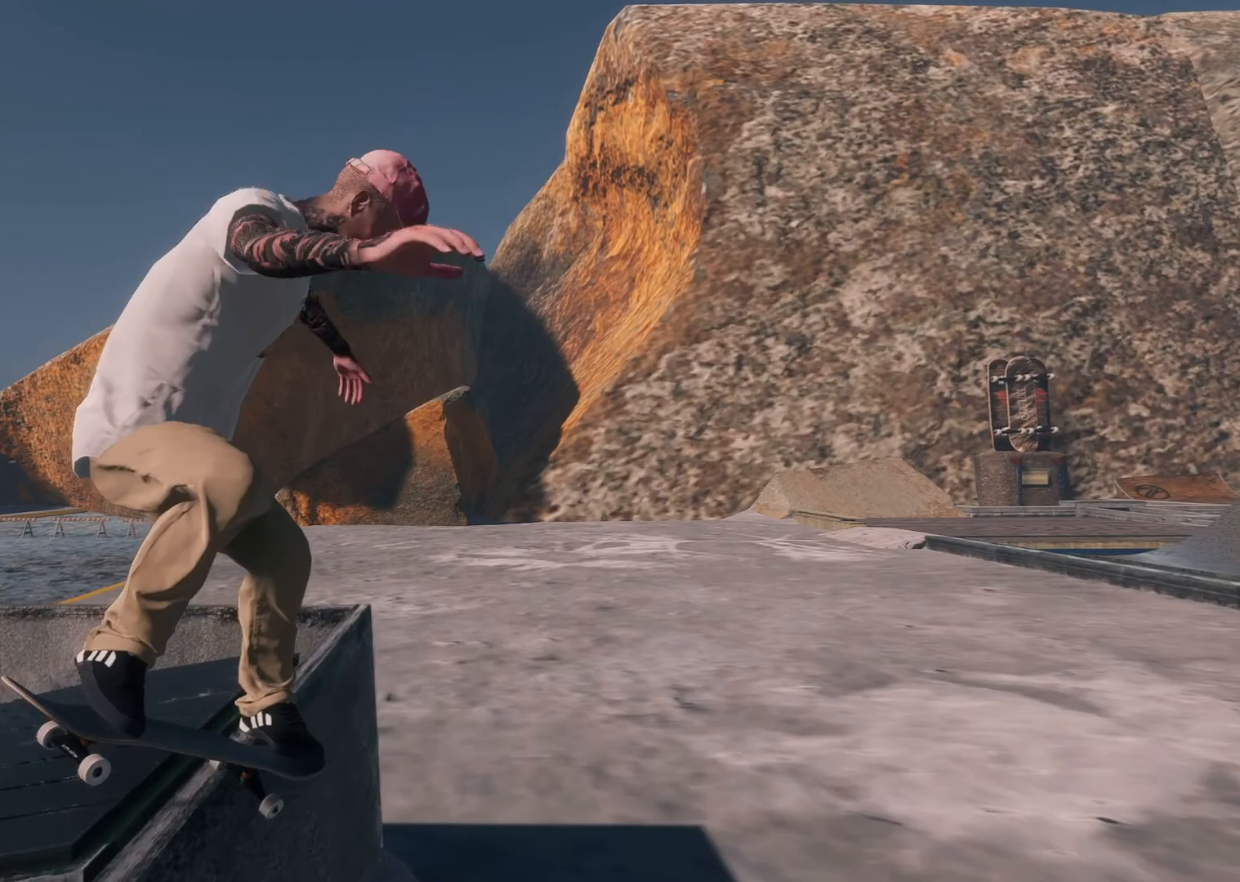
Gameplay with a controller (Xbox layout); each line is a JSON object with the inputs held at the frame after it. "events" lists button and stick changes between this image and that frame as [ms after this image, input, new state], when the widget could be followed in between. Not read: A.
{"buttons": ["R2", "R3"], "left_stick": "up-right", "right_stick": "up", "events": [[433, "R2", "down"], [433, "R3", "down"]]}
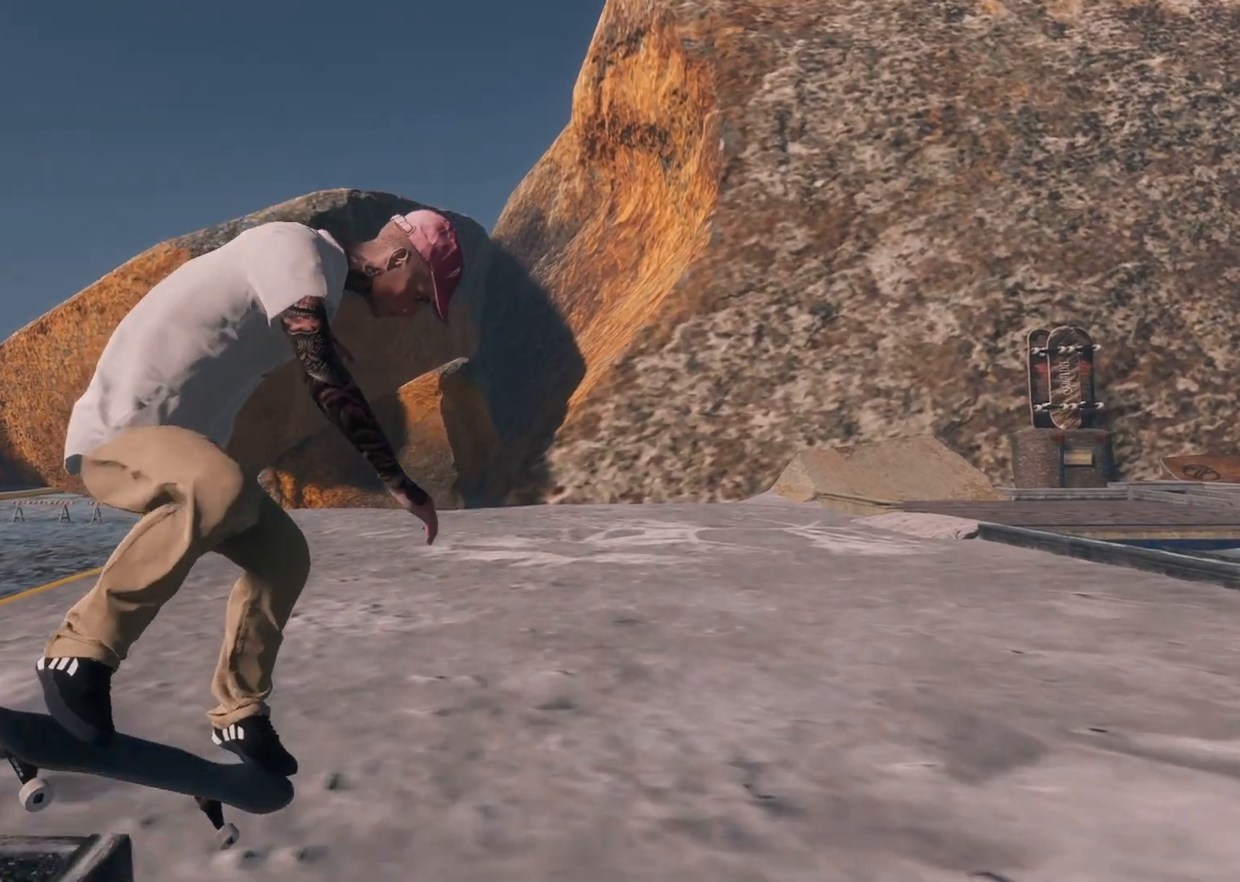
{"buttons": ["L2"], "left_stick": "center", "right_stick": "center", "events": [[17, "R3", "up"], [133, "right_stick", "center"], [167, "R2", "up"], [167, "left_stick", "center"], [217, "left_stick", "down"], [317, "left_stick", "center"], [417, "L2", "down"]]}
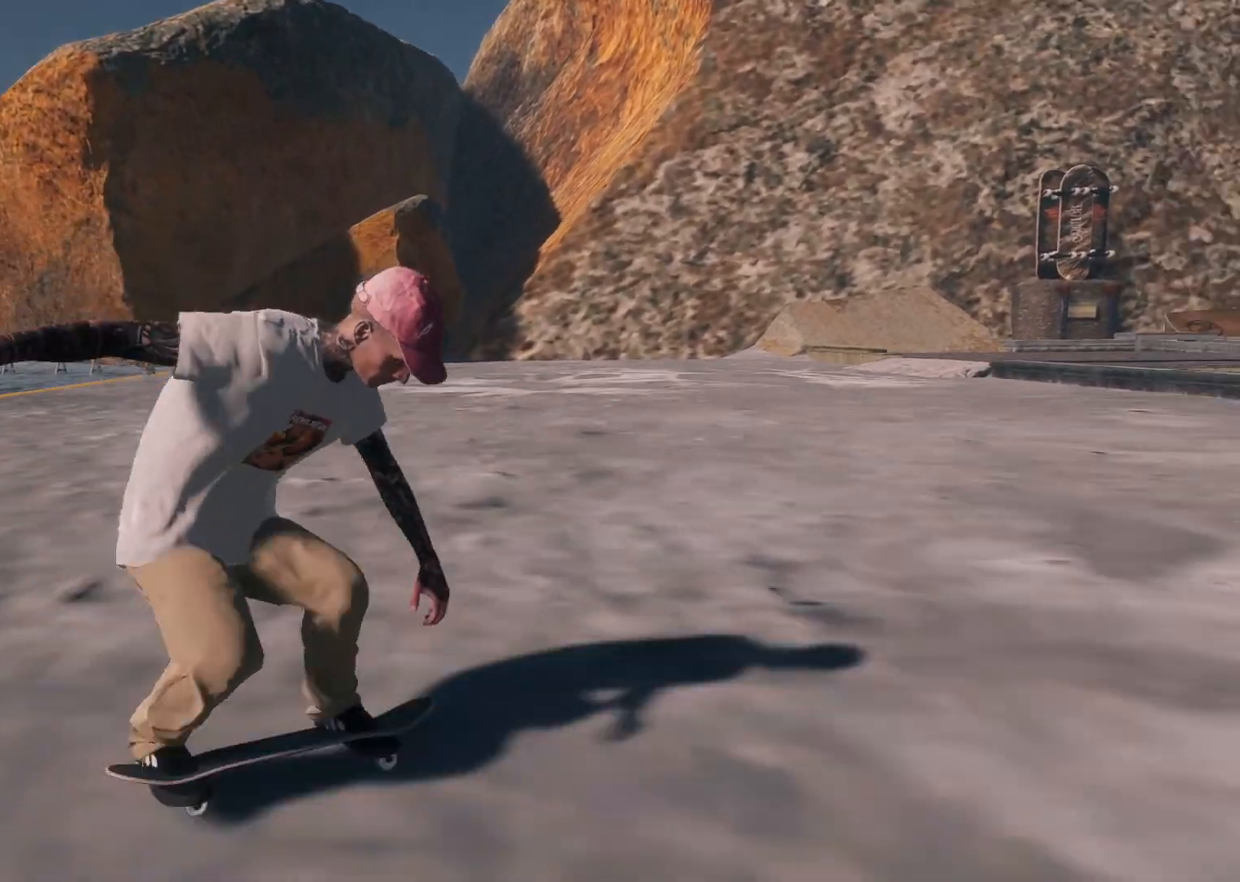
{"buttons": ["L2"], "left_stick": "center", "right_stick": "center", "events": [[233, "L2", "up"], [383, "L2", "down"]]}
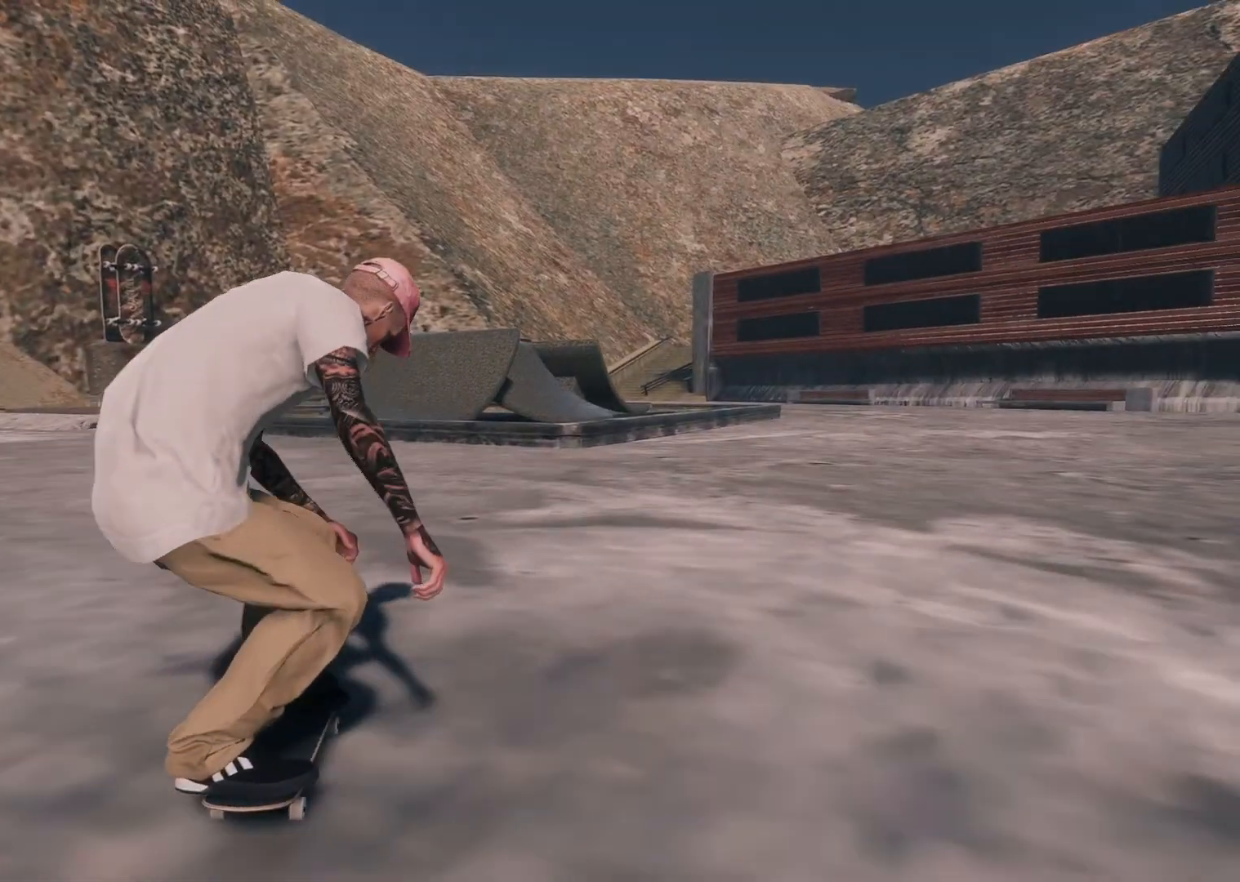
{"buttons": [], "left_stick": "center", "right_stick": "center", "events": [[83, "L2", "up"]]}
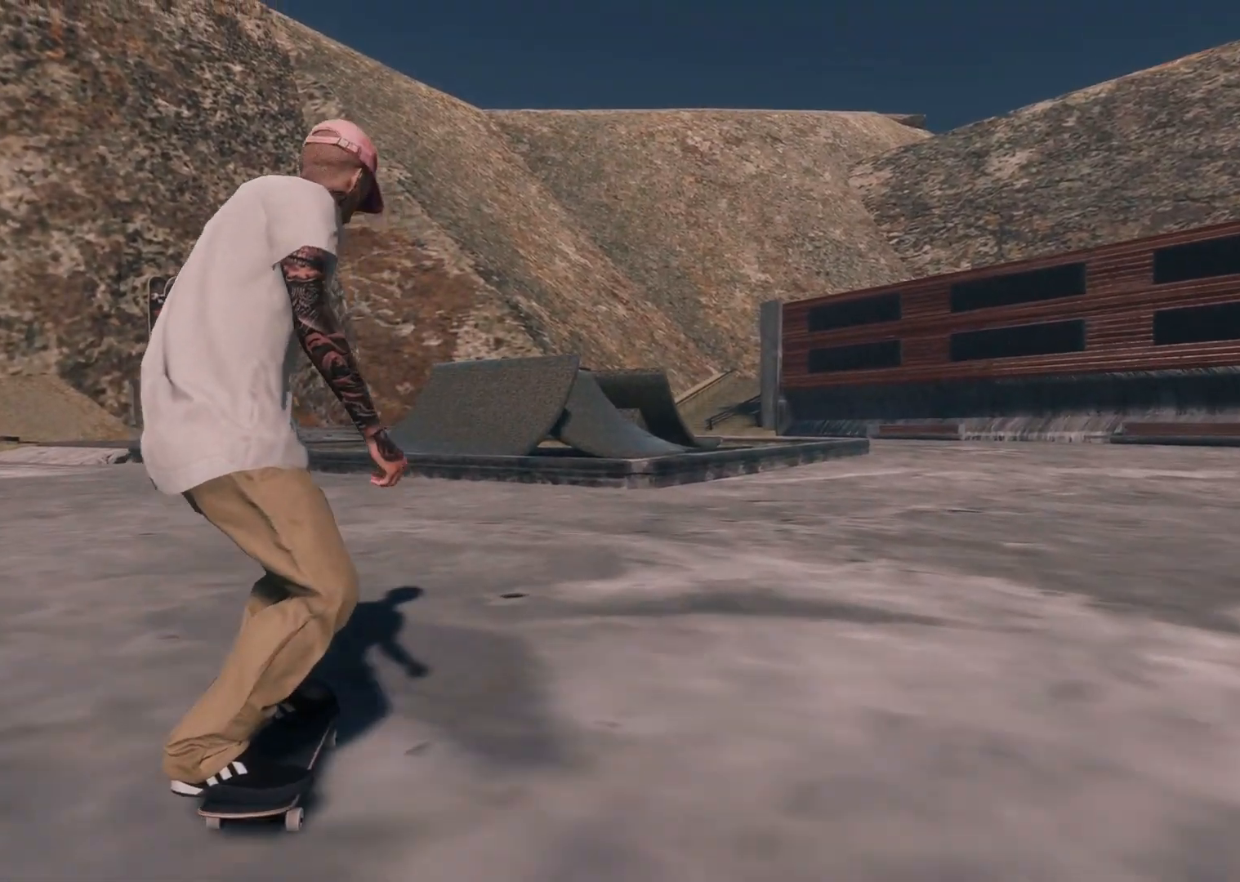
{"buttons": [], "left_stick": "center", "right_stick": "center", "events": []}
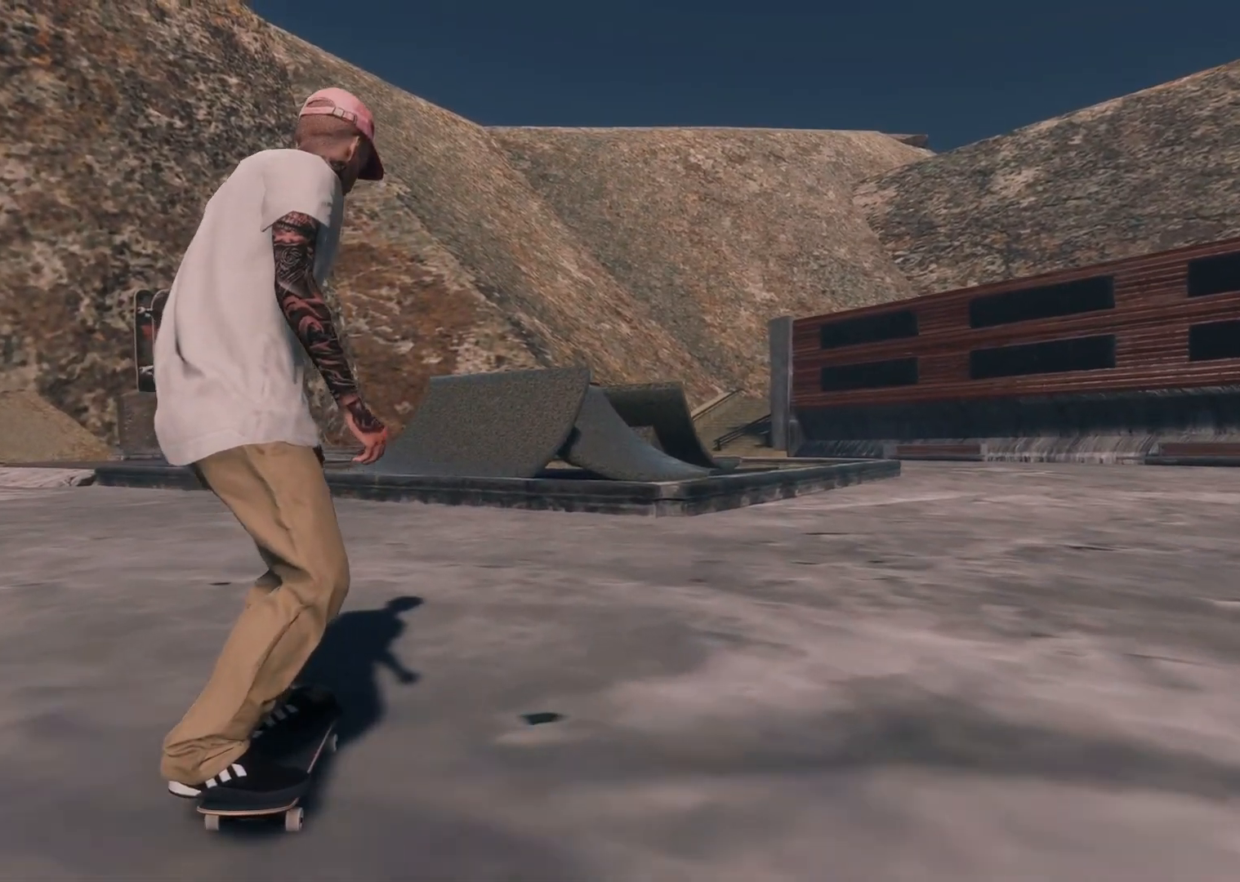
{"buttons": [], "left_stick": "center", "right_stick": "center", "events": [[217, "L2", "down"], [433, "L2", "up"]]}
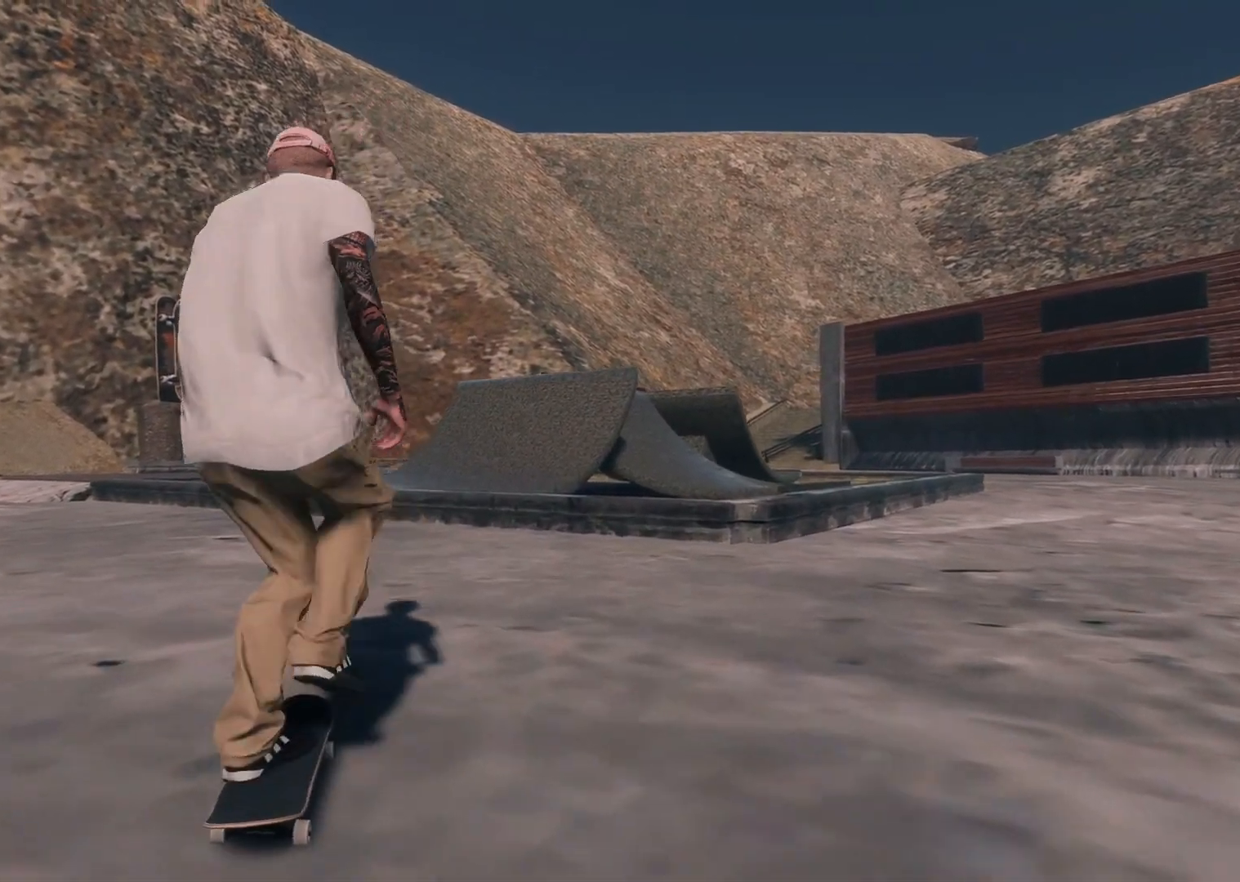
{"buttons": [], "left_stick": "center", "right_stick": "center", "events": [[133, "R2", "down"], [383, "R2", "up"]]}
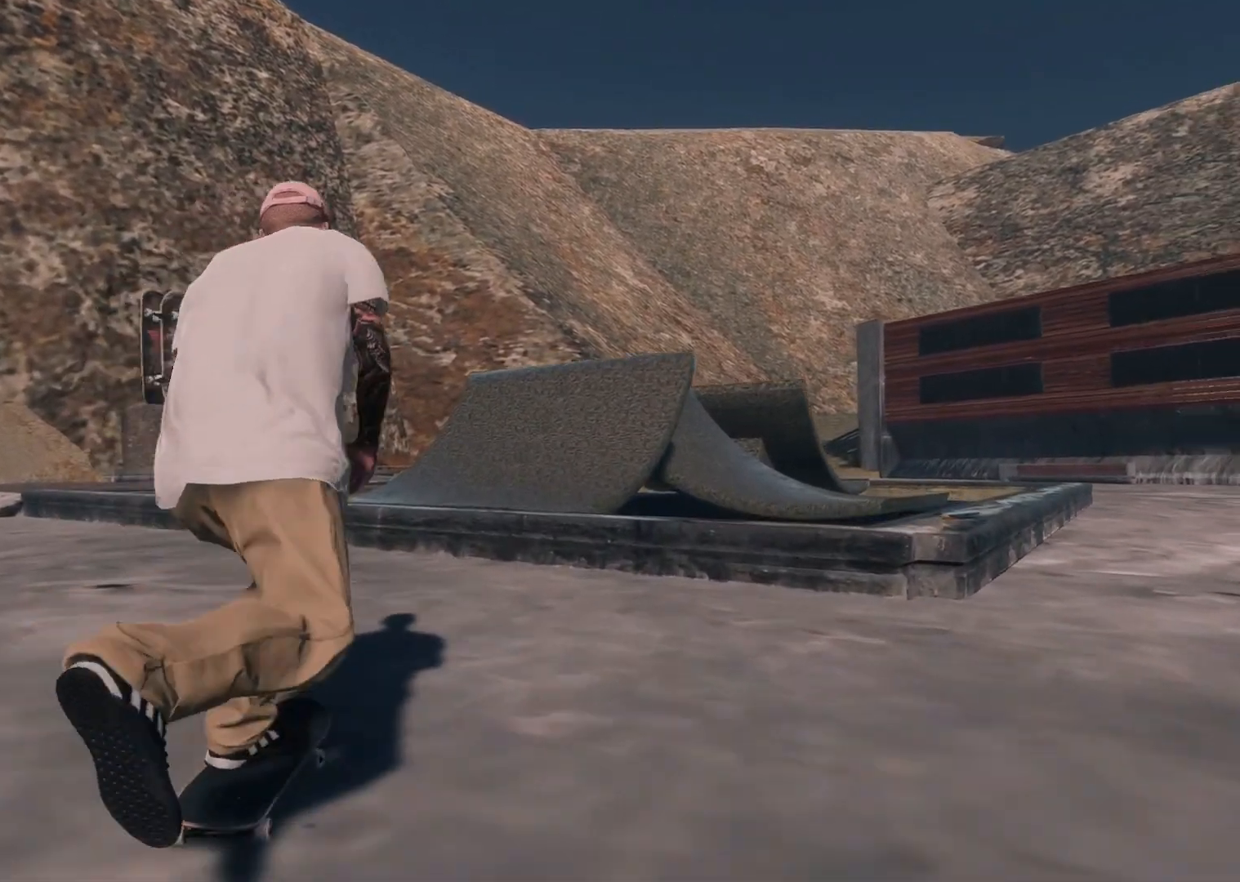
{"buttons": [], "left_stick": "center", "right_stick": "center", "events": [[167, "right_stick", "down"], [233, "left_stick", "down"], [367, "right_stick", "center"], [417, "left_stick", "center"]]}
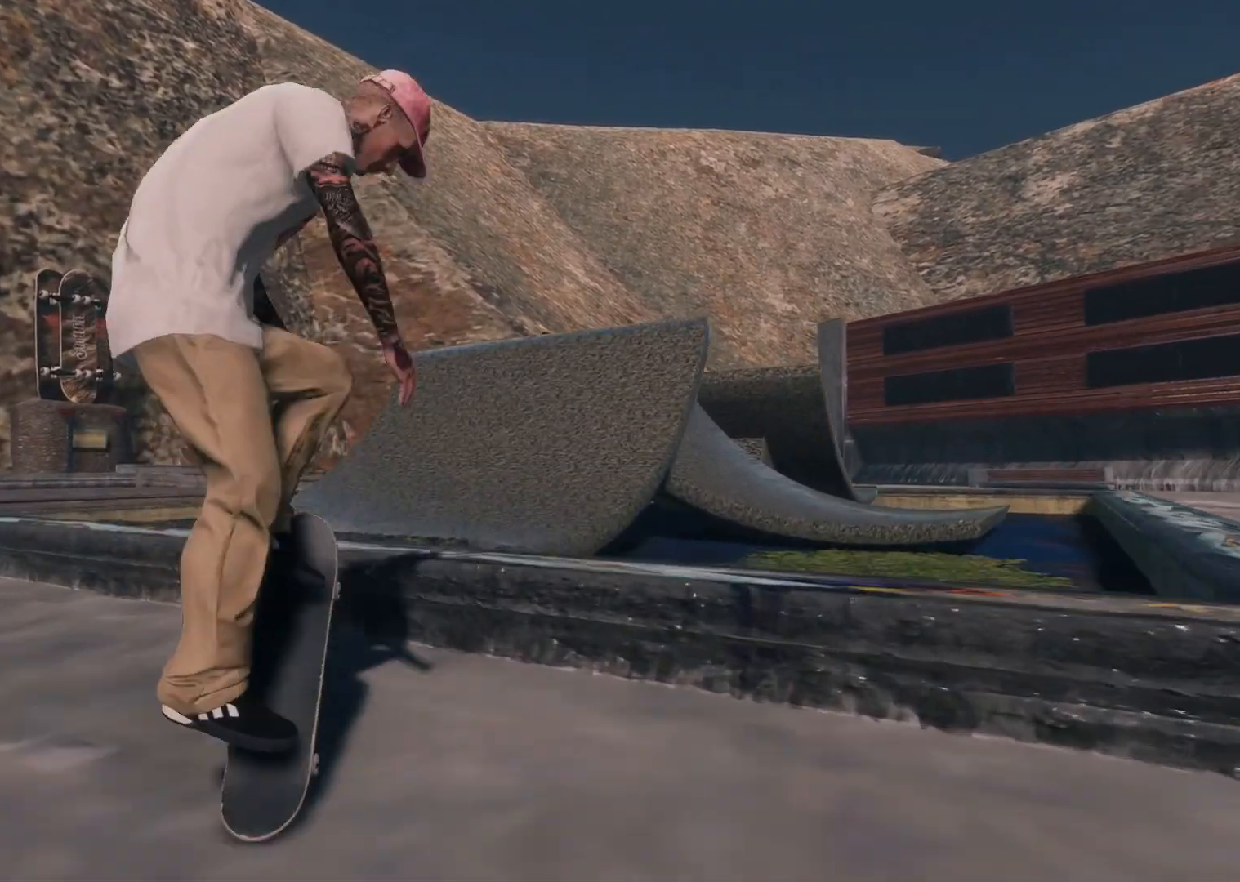
{"buttons": [], "left_stick": "center", "right_stick": "center", "events": []}
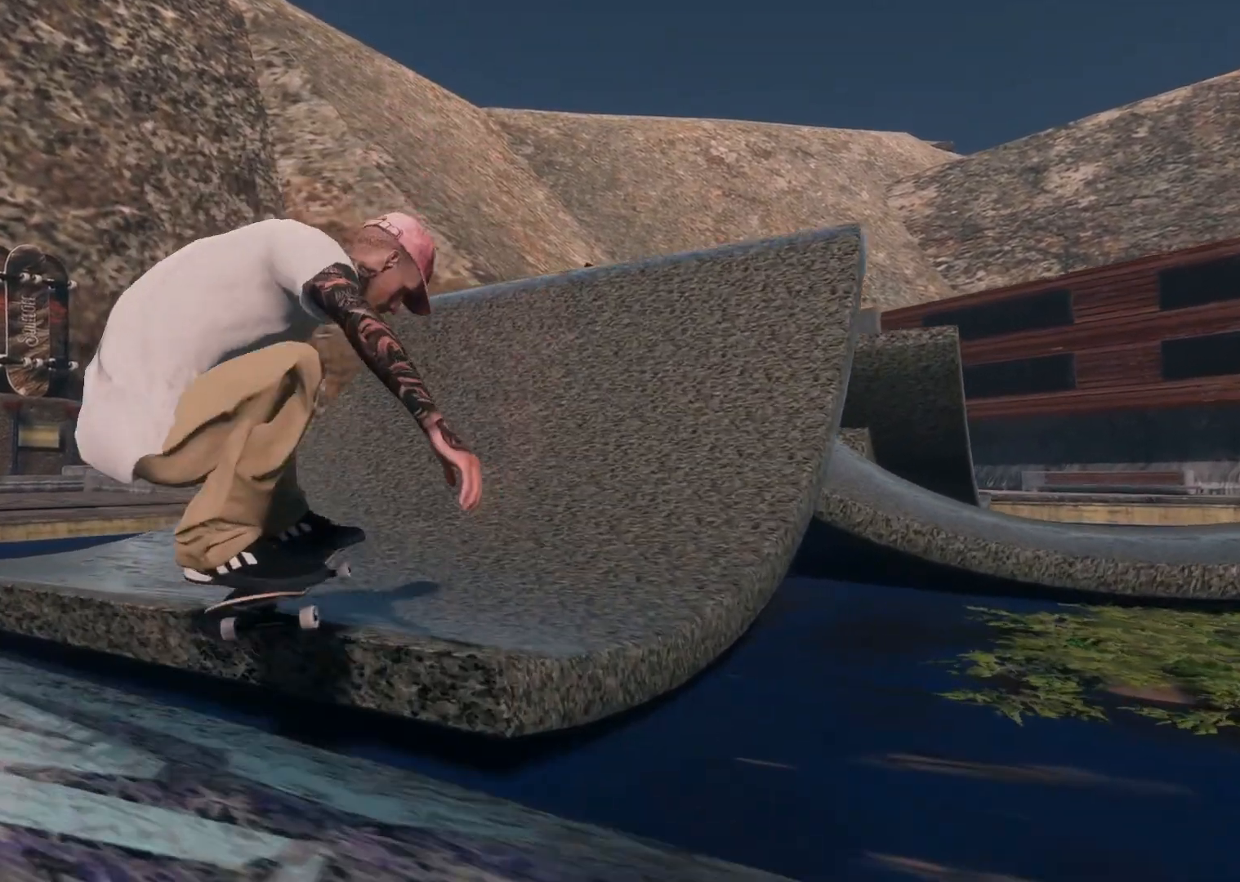
{"buttons": [], "left_stick": "center", "right_stick": "center", "events": []}
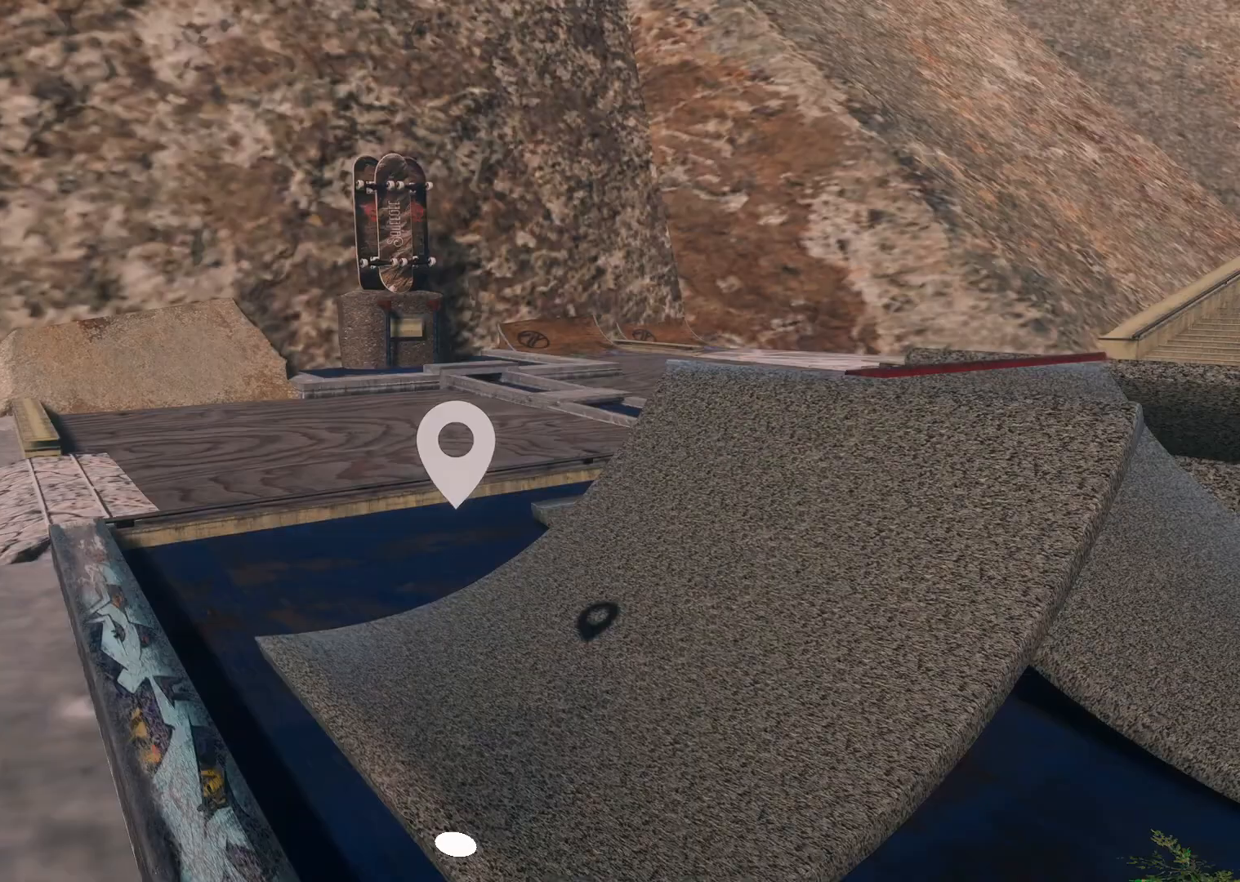
{"buttons": [], "left_stick": "down-left", "right_stick": "right", "events": [[167, "right_stick", "right"], [183, "left_stick", "down"], [283, "left_stick", "down-left"]]}
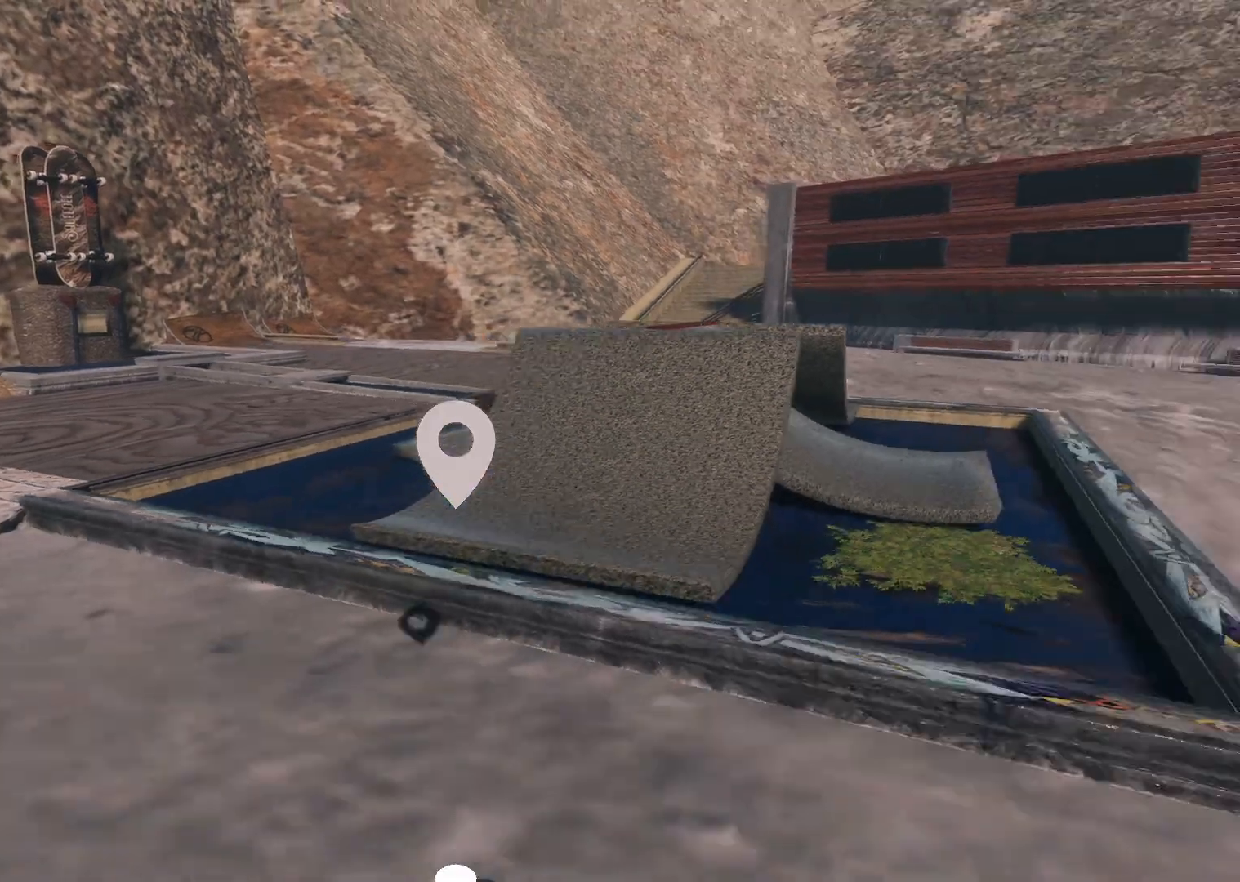
{"buttons": [], "left_stick": "down-right", "right_stick": "center", "events": [[183, "right_stick", "center"], [233, "left_stick", "center"], [467, "left_stick", "down-right"]]}
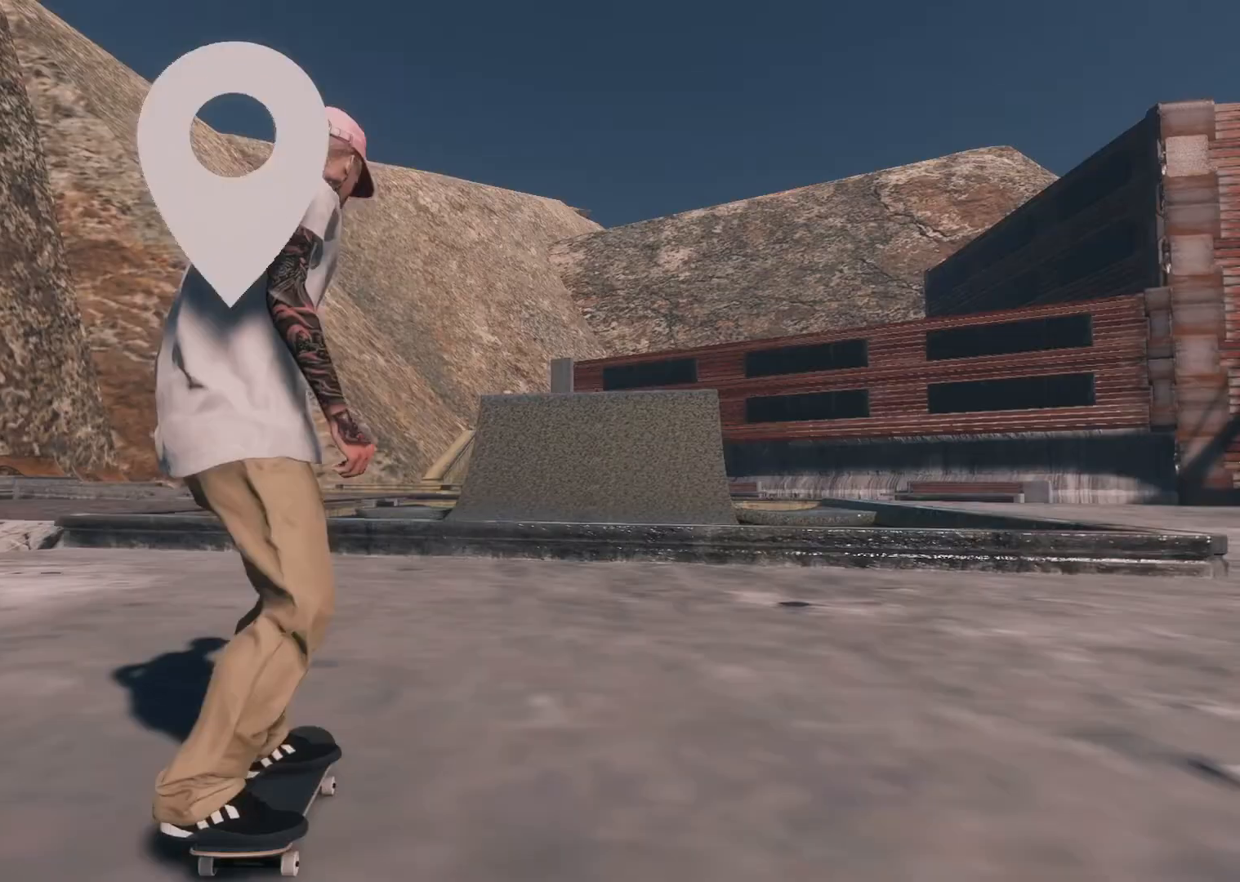
{"buttons": [], "left_stick": "center", "right_stick": "center", "events": [[33, "R2", "down"], [33, "left_stick", "center"], [467, "R2", "up"]]}
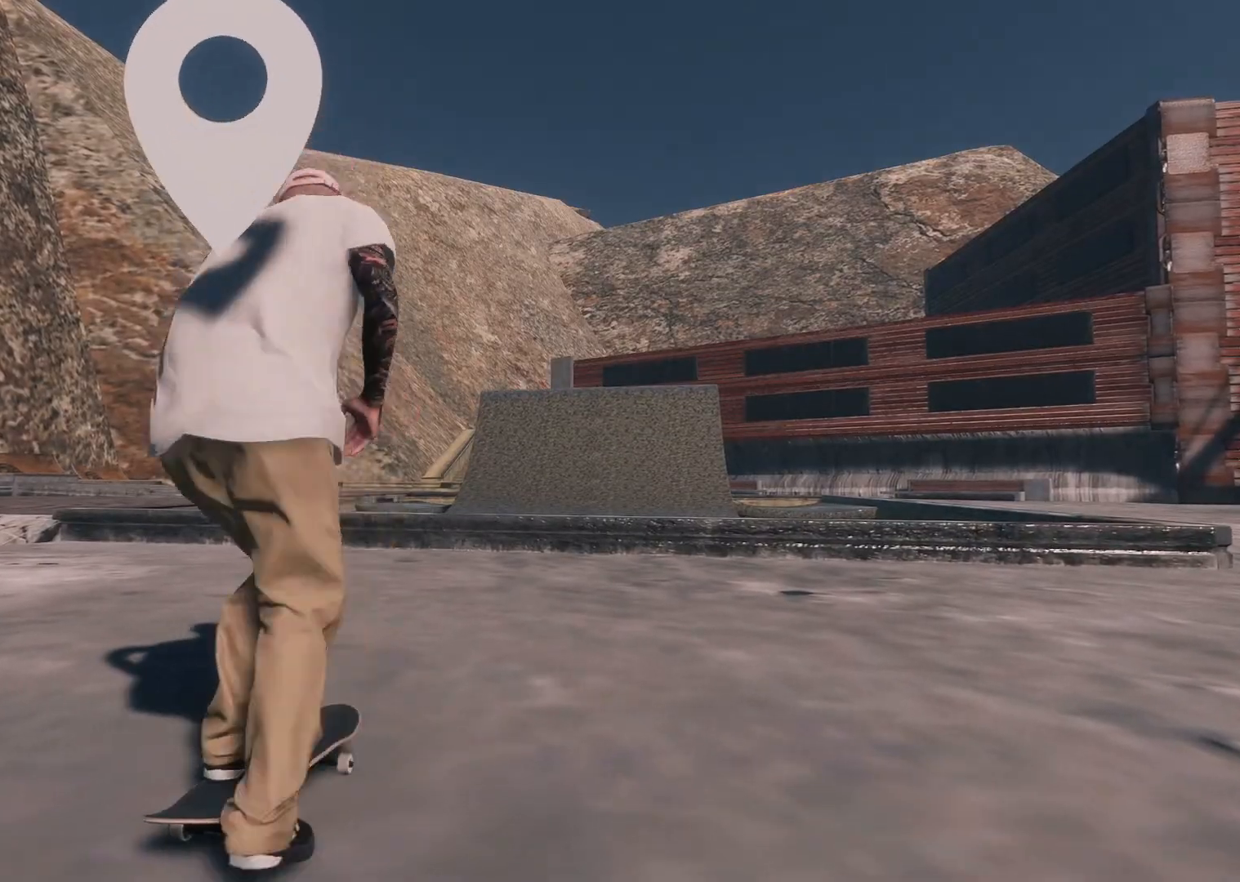
{"buttons": [], "left_stick": "center", "right_stick": "center", "events": [[183, "L2", "down"], [467, "L2", "up"]]}
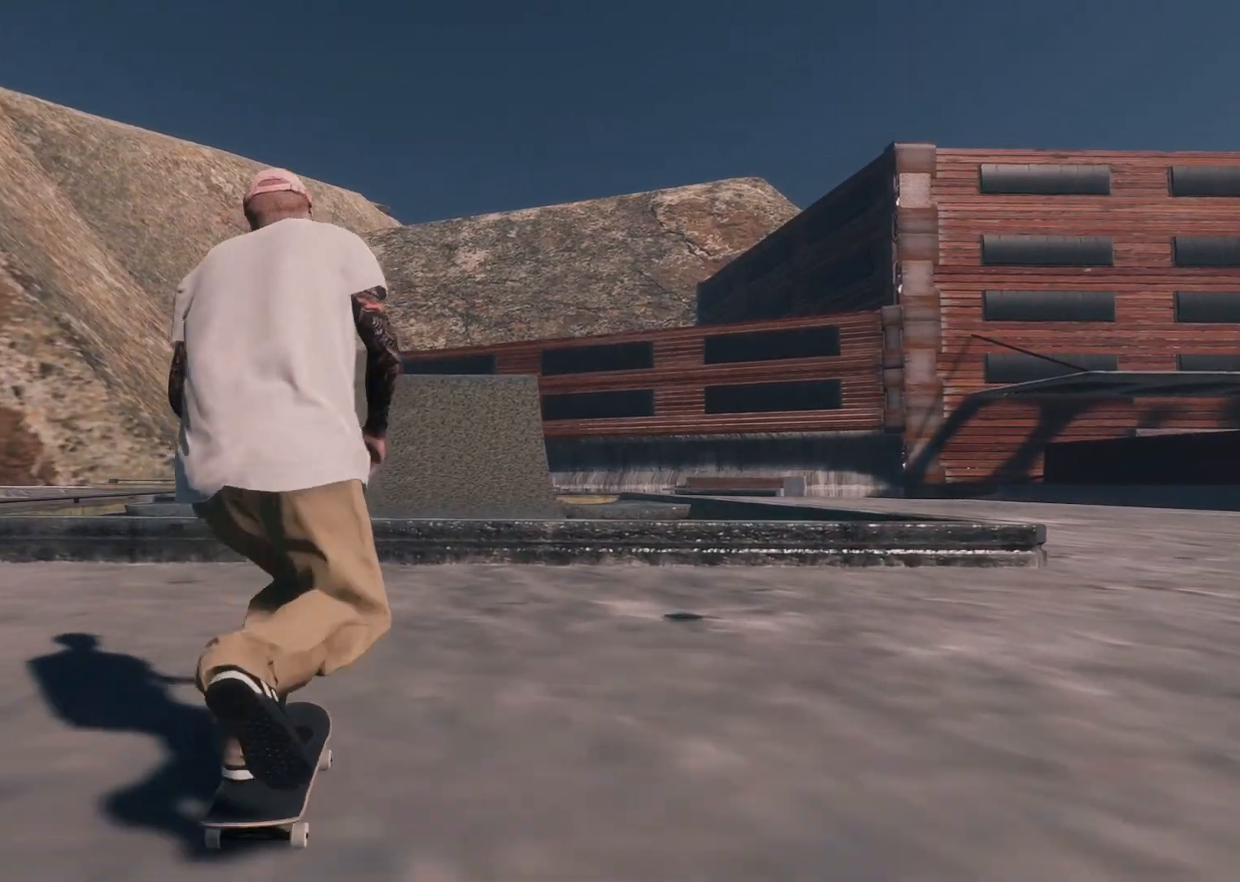
{"buttons": [], "left_stick": "center", "right_stick": "center", "events": []}
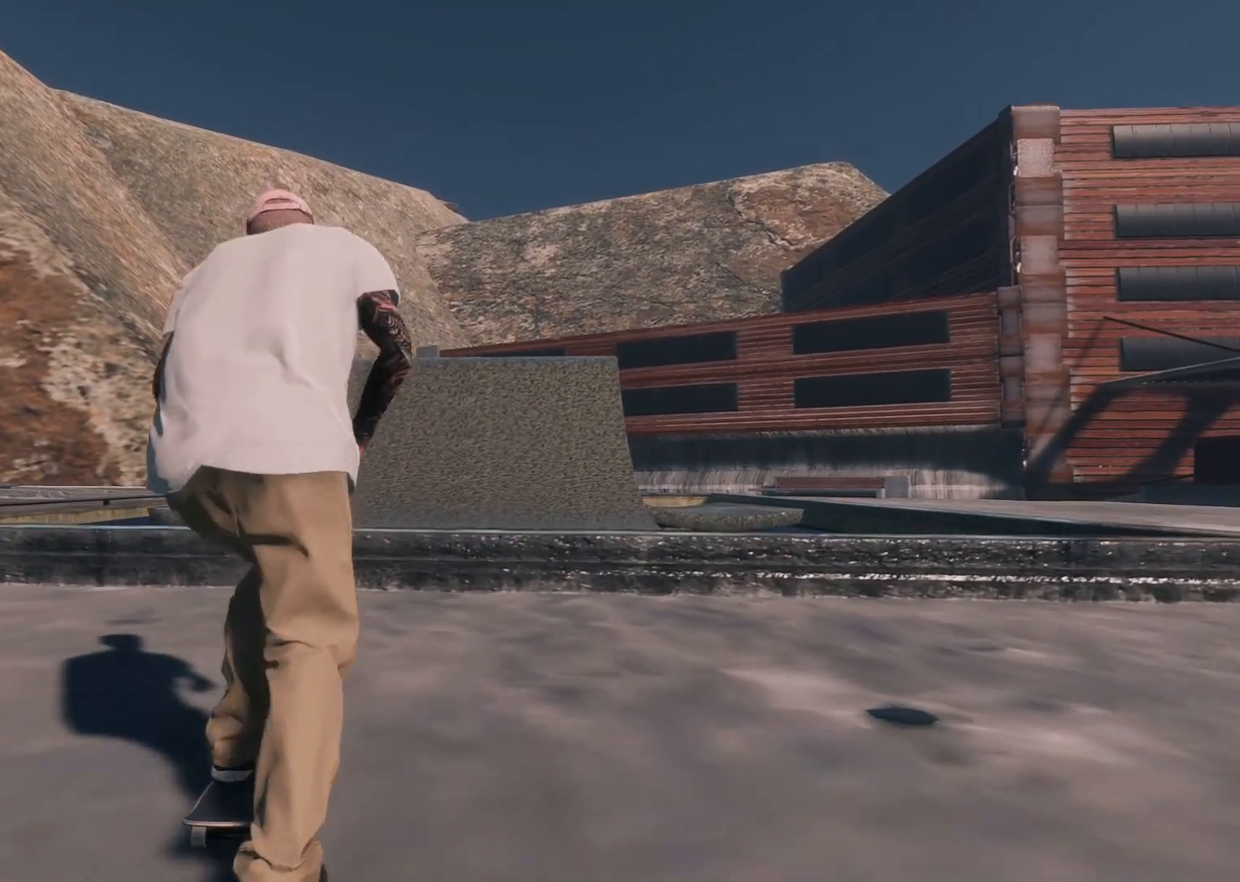
{"buttons": [], "left_stick": "center", "right_stick": "center", "events": [[33, "right_stick", "down"], [83, "left_stick", "down"], [283, "left_stick", "center"], [283, "right_stick", "center"]]}
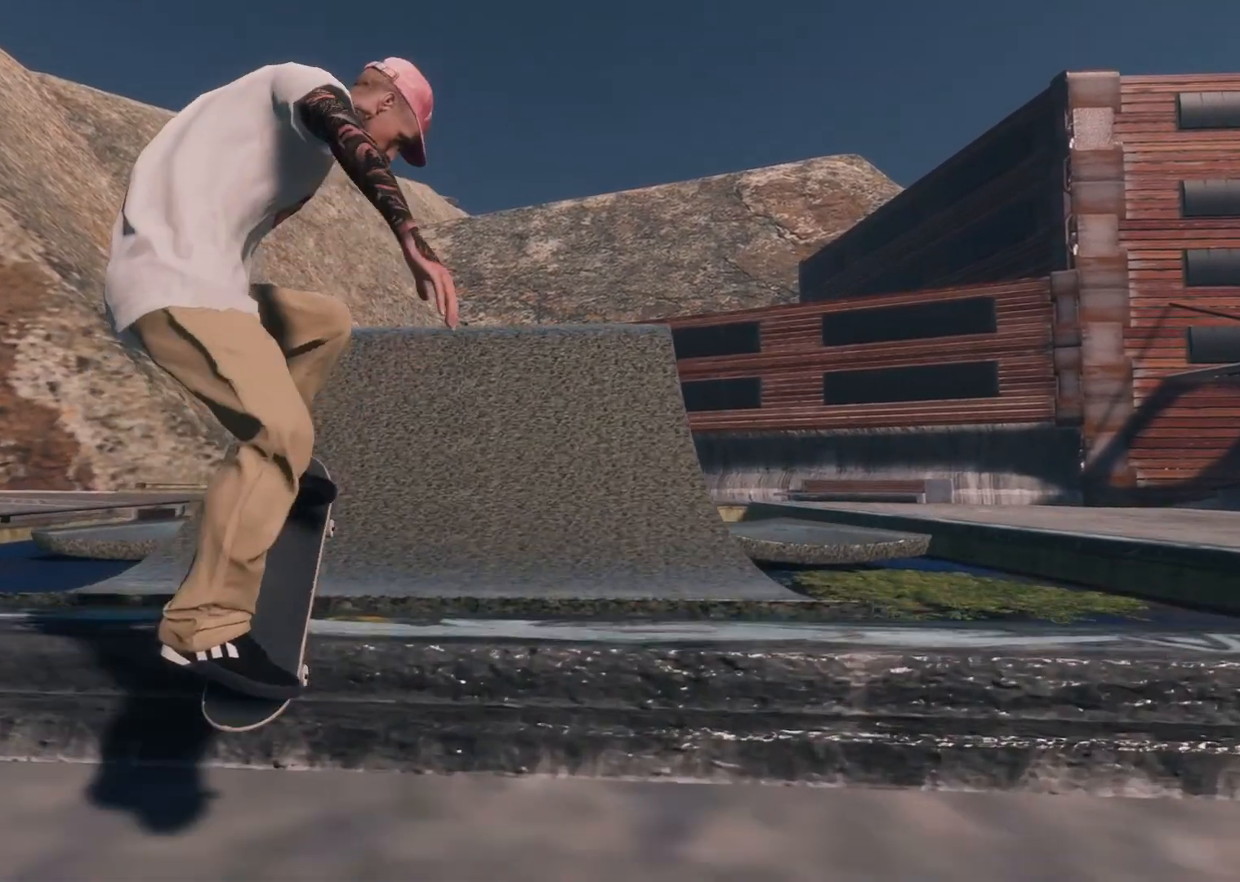
{"buttons": [], "left_stick": "center", "right_stick": "center", "events": [[117, "left_stick", "up"], [417, "left_stick", "center"]]}
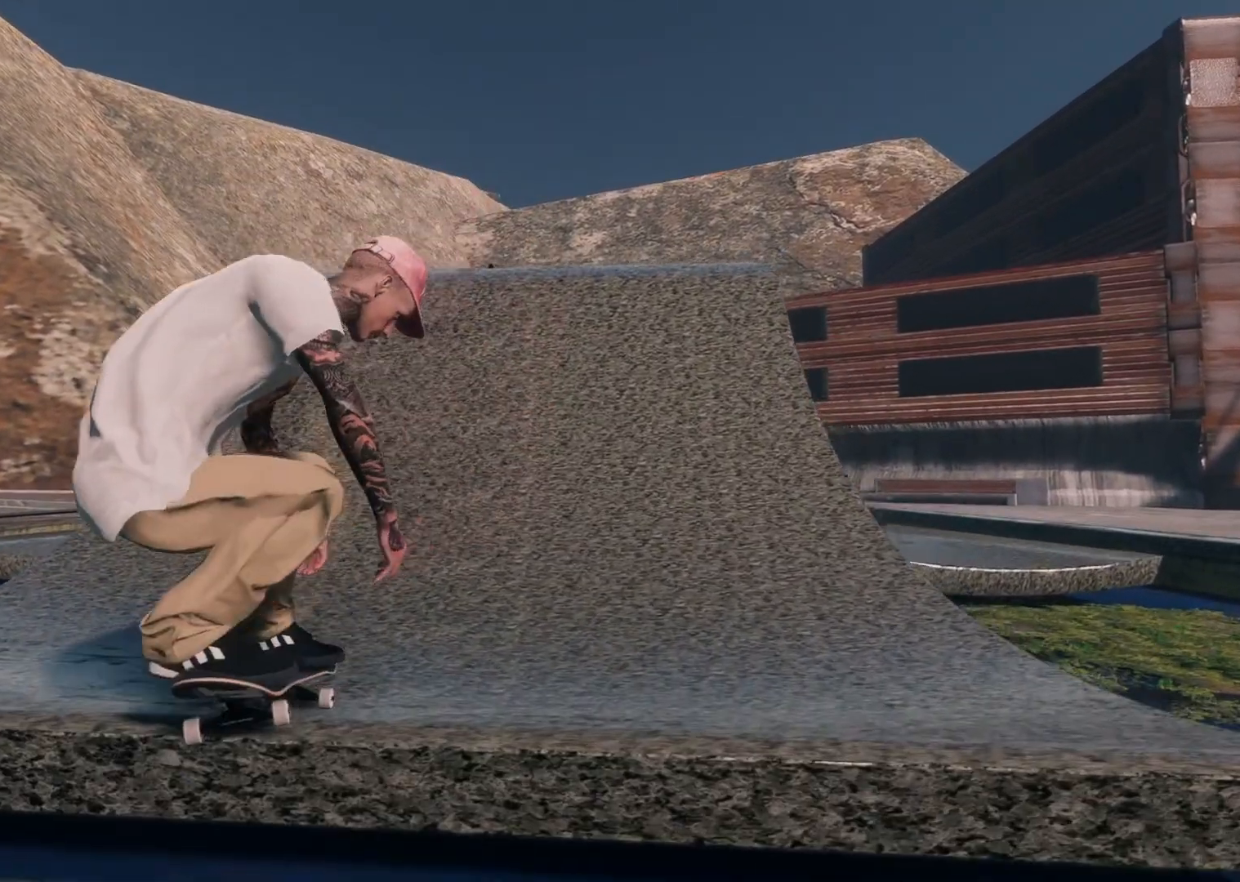
{"buttons": [], "left_stick": "center", "right_stick": "center", "events": [[283, "DPAD_UP", "down"], [433, "DPAD_UP", "up"]]}
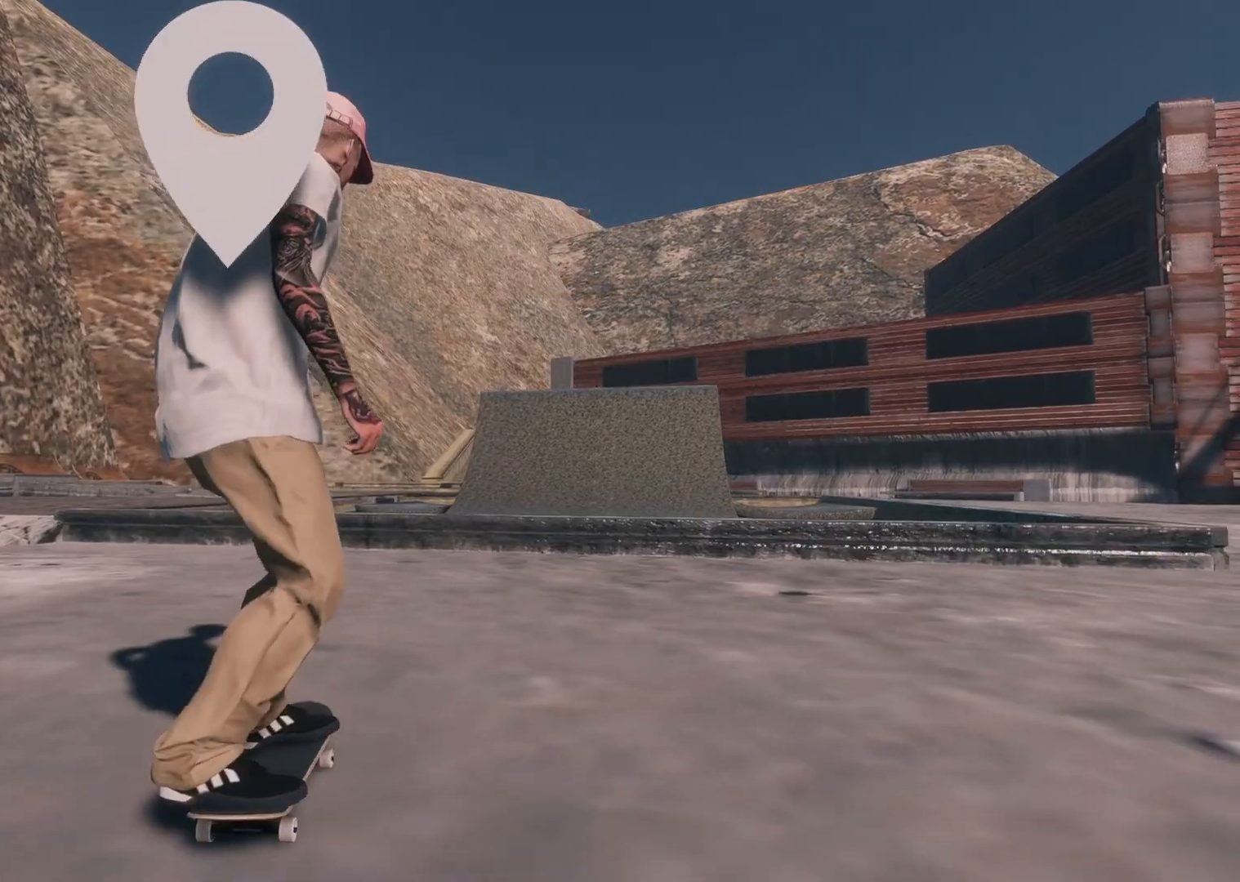
{"buttons": [], "left_stick": "center", "right_stick": "center", "events": []}
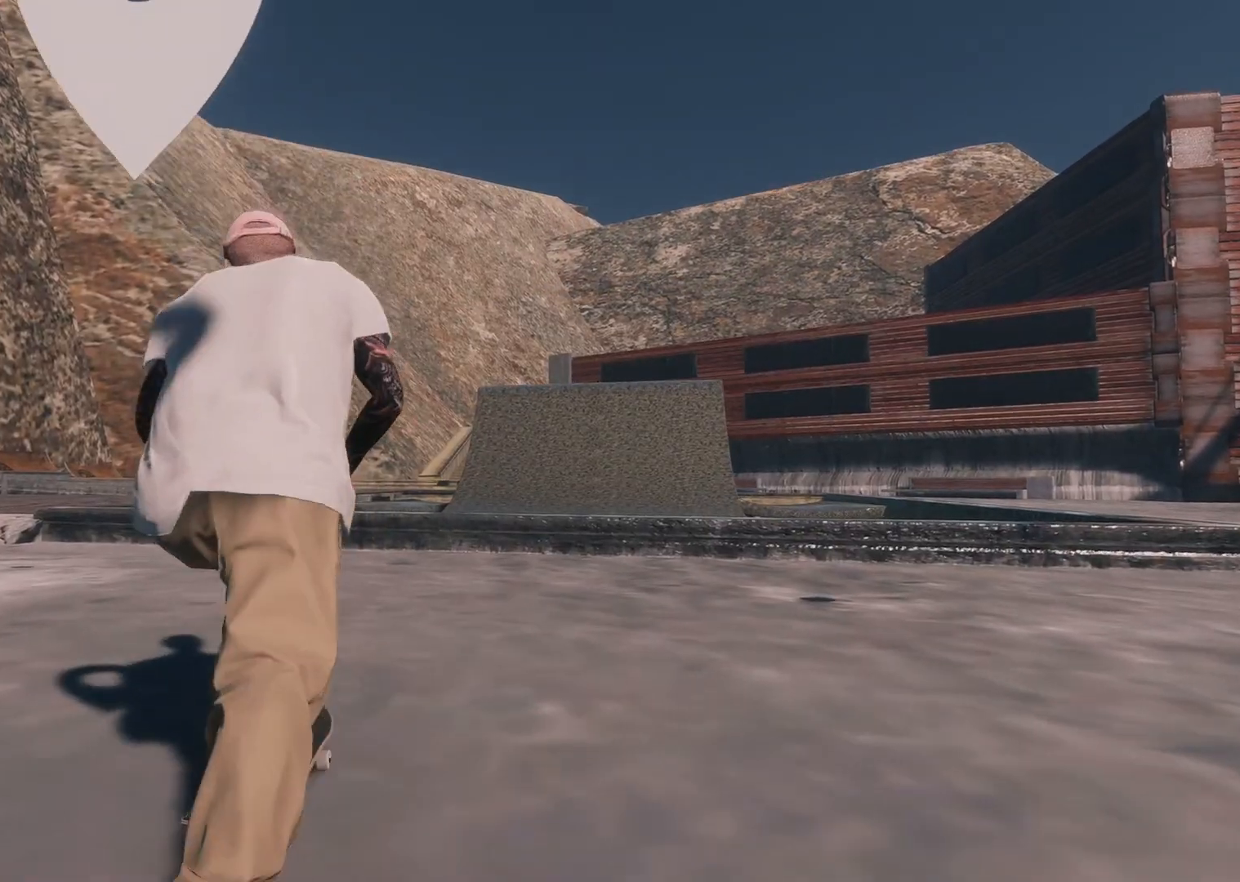
{"buttons": [], "left_stick": "center", "right_stick": "center", "events": [[33, "R2", "down"], [233, "R2", "up"], [367, "R2", "down"], [483, "R2", "up"]]}
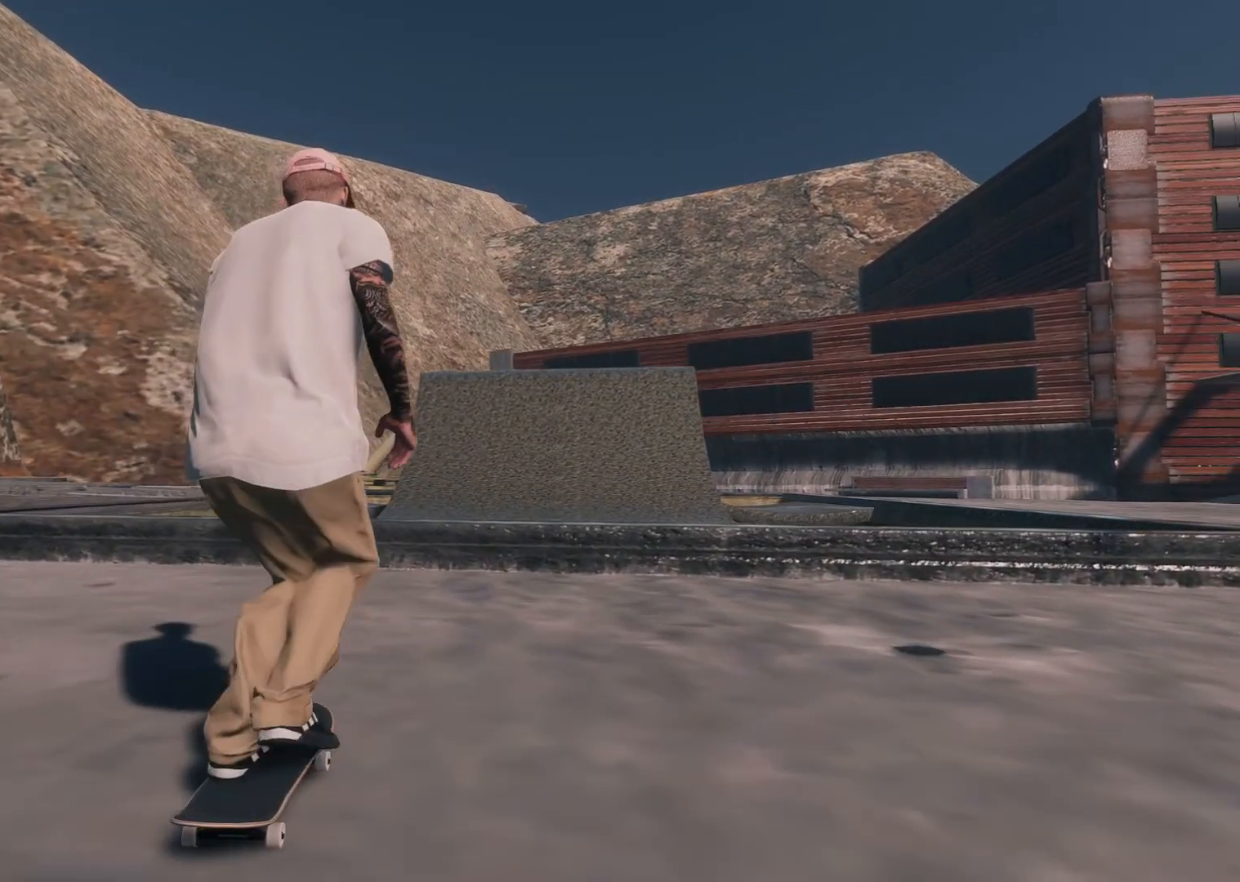
{"buttons": [], "left_stick": "down", "right_stick": "down", "events": [[383, "right_stick", "down"], [433, "left_stick", "down"]]}
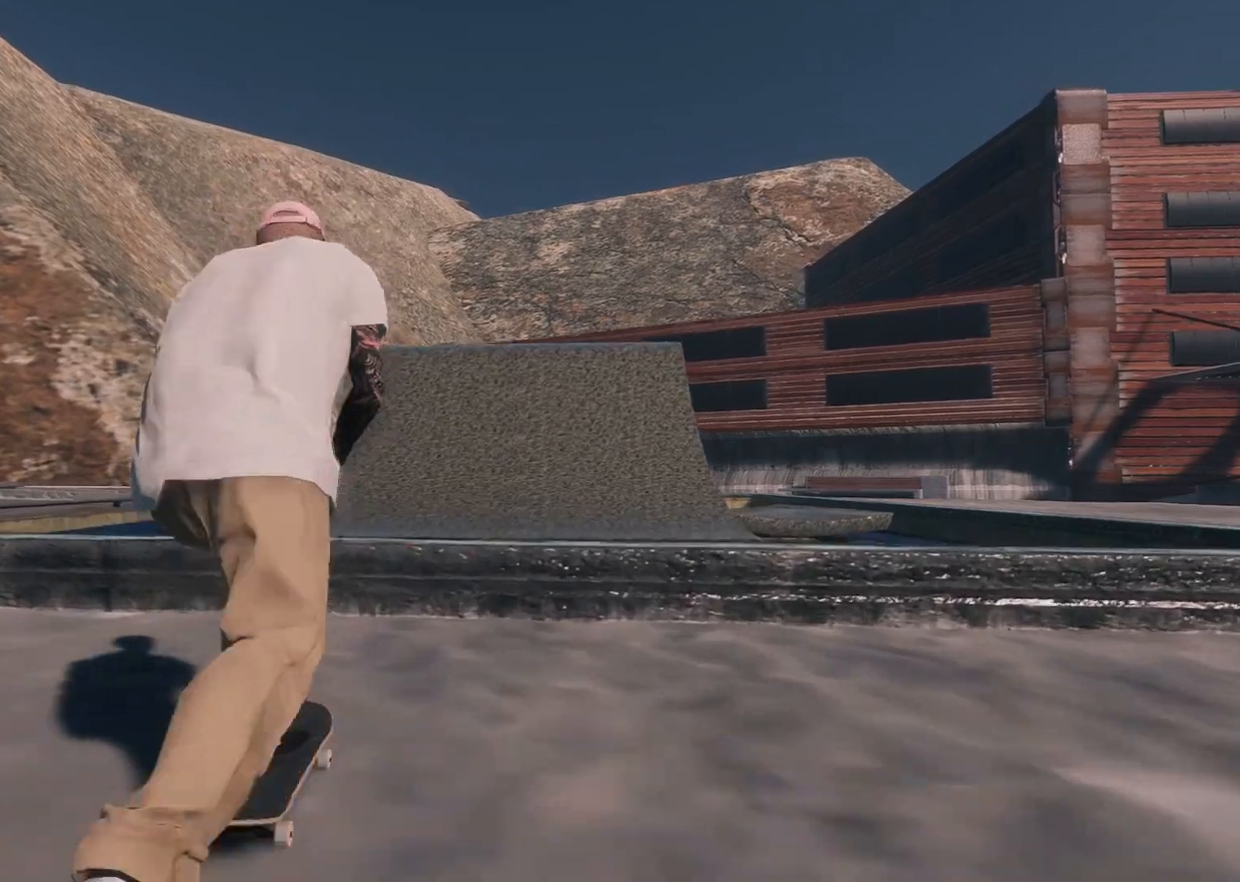
{"buttons": [], "left_stick": "up", "right_stick": "up", "events": [[117, "right_stick", "center"], [133, "left_stick", "center"], [233, "right_stick", "up"], [283, "left_stick", "up"]]}
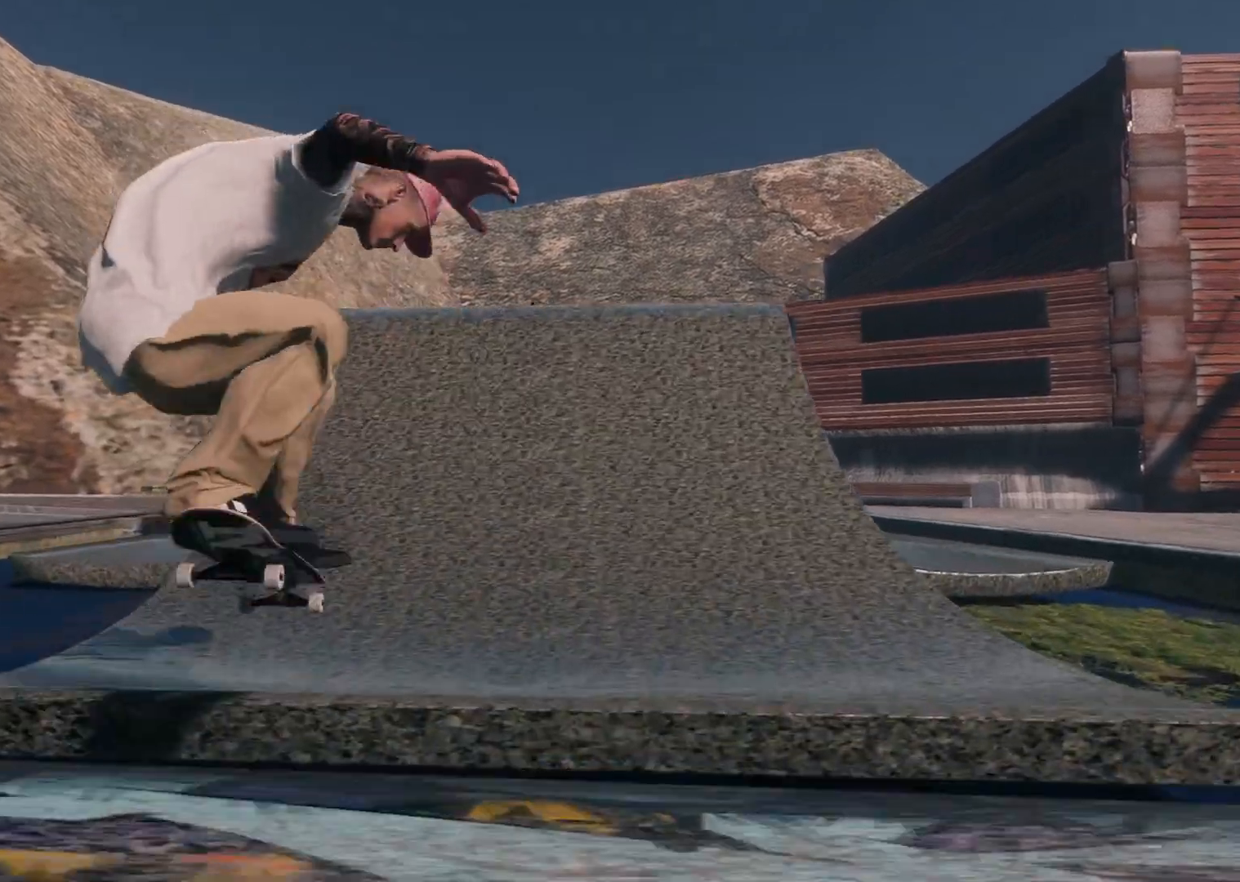
{"buttons": [], "left_stick": "center", "right_stick": "down", "events": [[17, "right_stick", "center"], [33, "left_stick", "center"], [483, "right_stick", "down"]]}
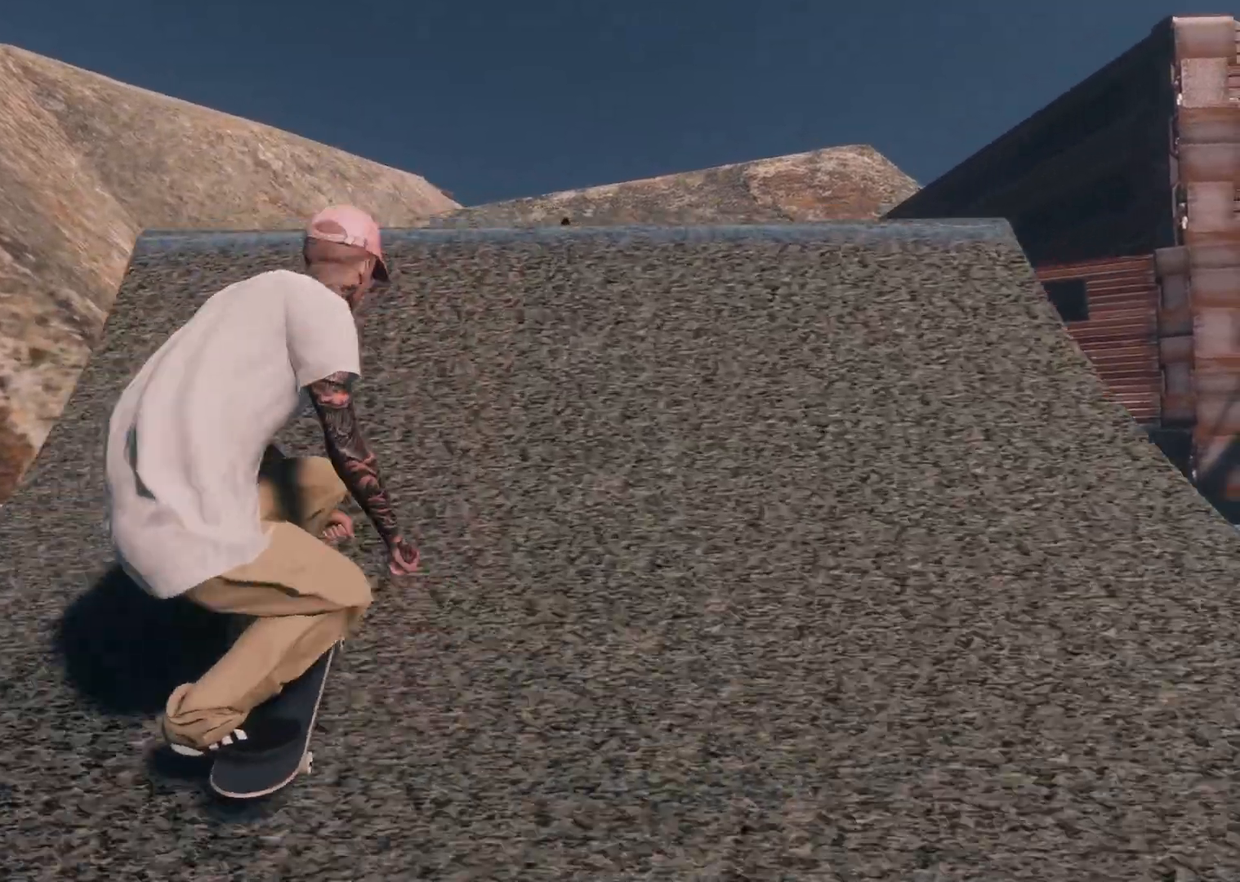
{"buttons": ["L2"], "left_stick": "center", "right_stick": "center", "events": [[33, "left_stick", "down"], [267, "right_stick", "center"], [283, "L2", "down"], [283, "left_stick", "left"], [333, "left_stick", "center"]]}
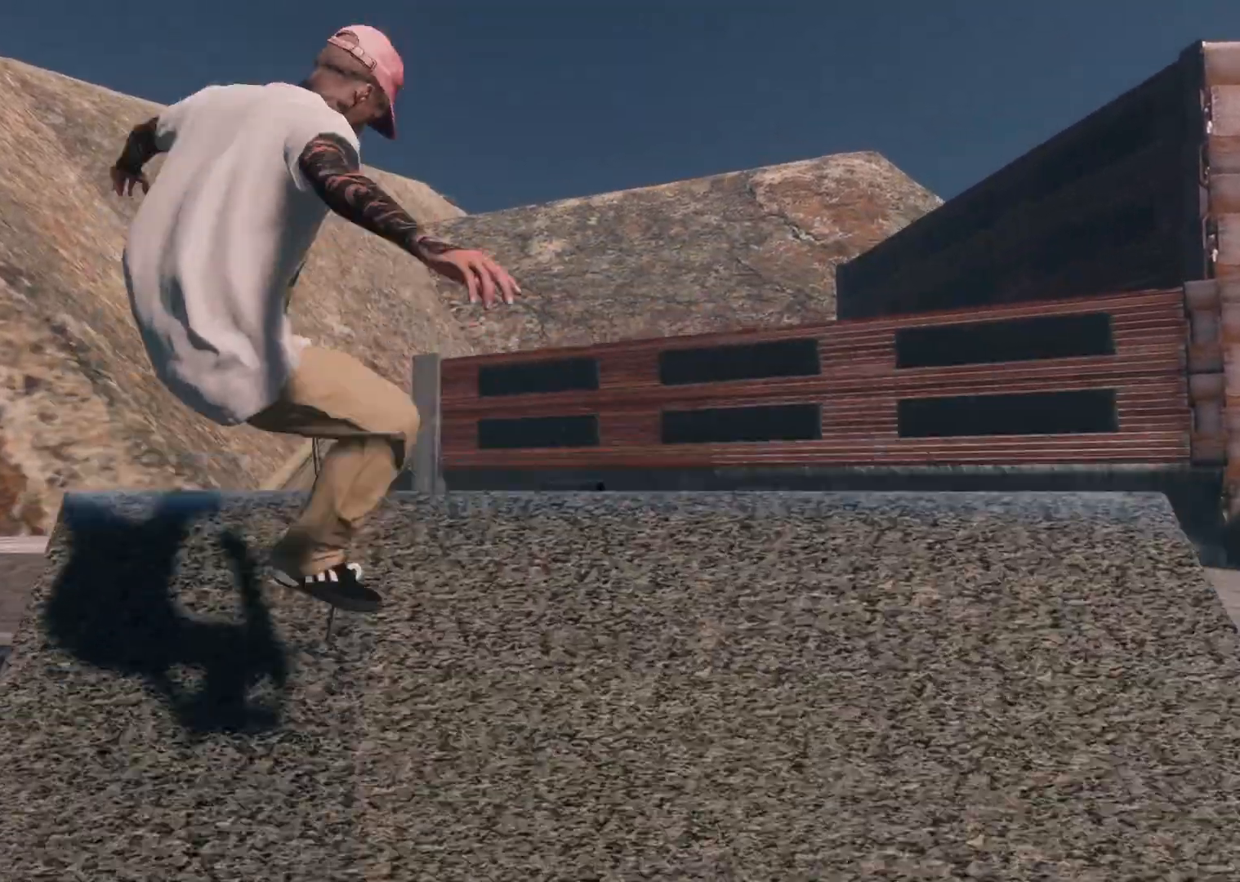
{"buttons": ["L2"], "left_stick": "center", "right_stick": "center", "events": [[333, "L3", "down"], [333, "R3", "down"], [433, "L3", "up"], [467, "R3", "up"]]}
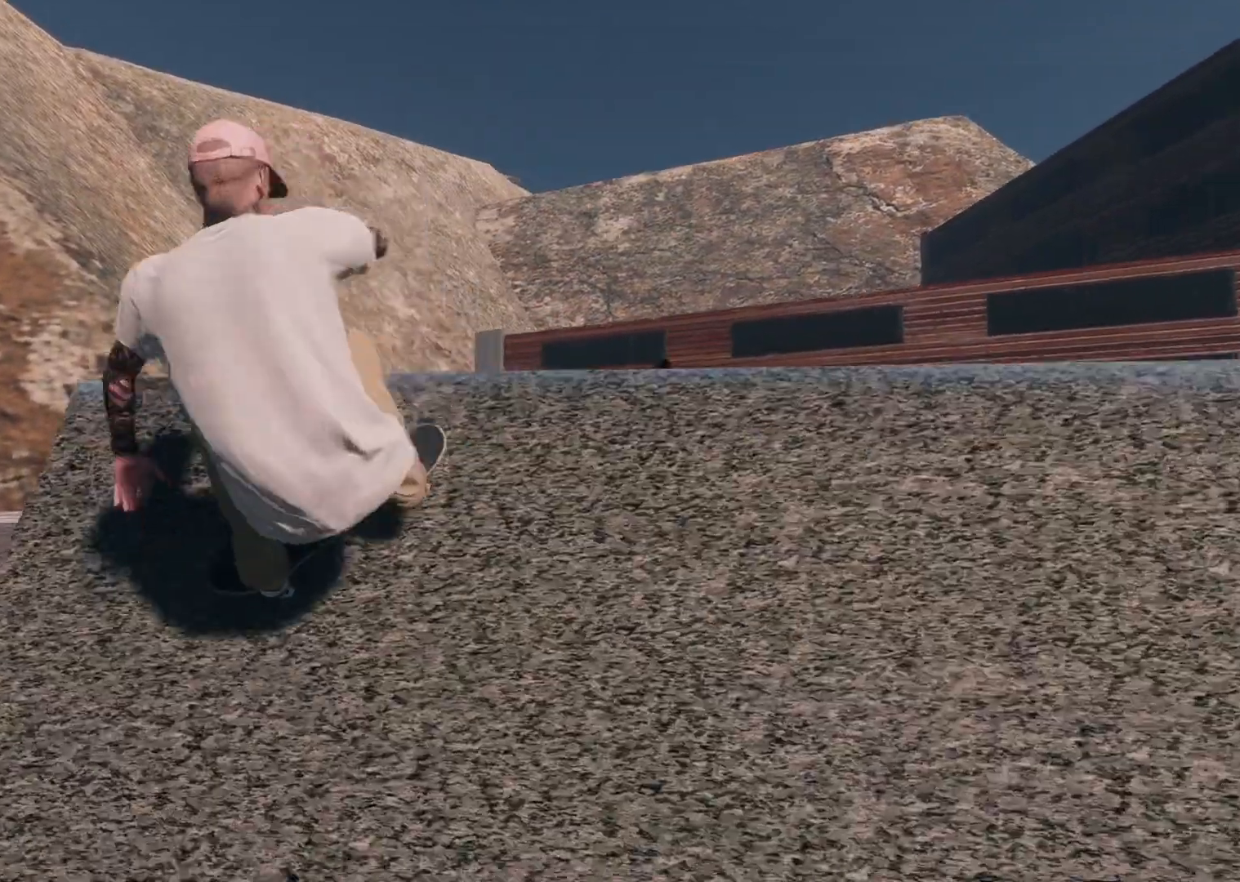
{"buttons": ["L2"], "left_stick": "center", "right_stick": "center", "events": [[33, "L2", "up"], [233, "L2", "down"]]}
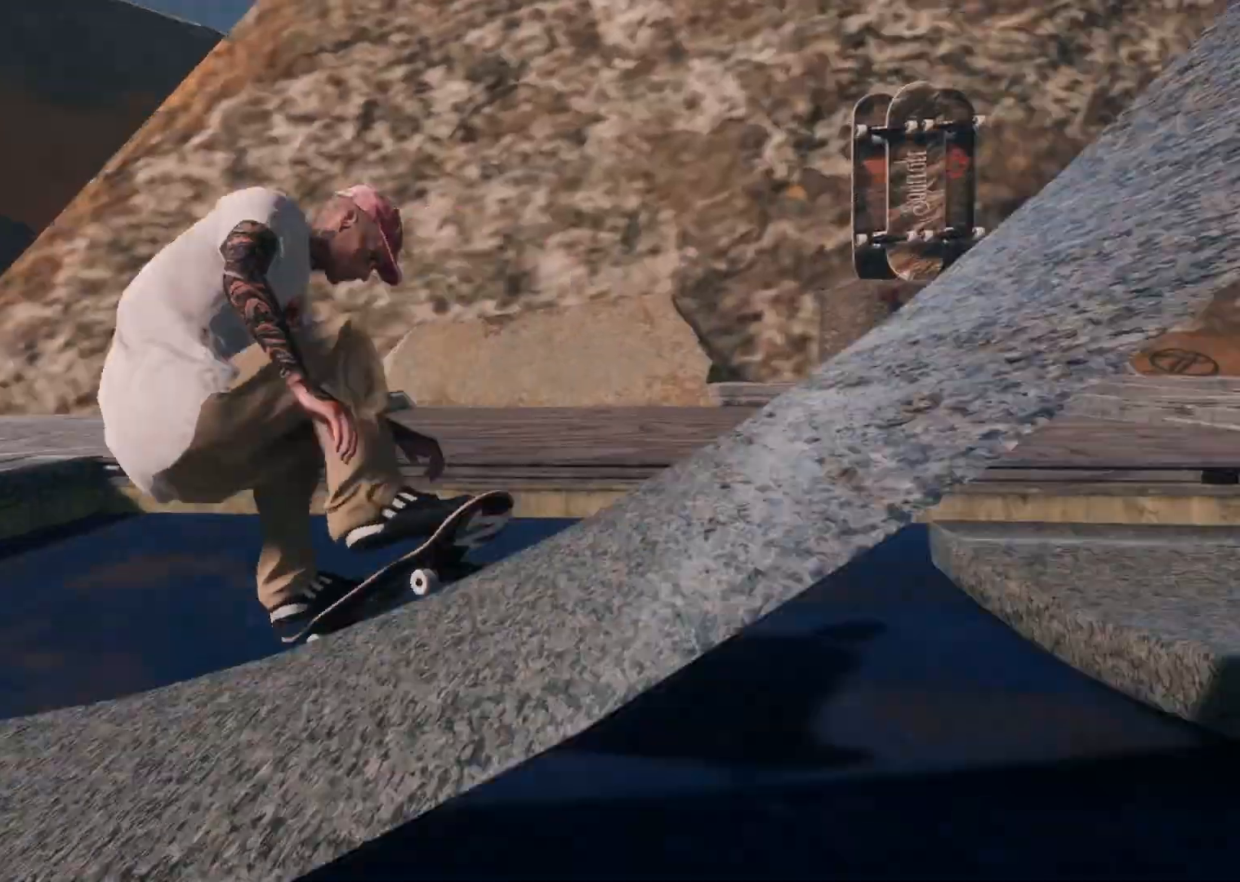
{"buttons": [], "left_stick": "center", "right_stick": "center", "events": [[133, "L2", "up"], [233, "DPAD_UP", "down"], [333, "DPAD_UP", "up"]]}
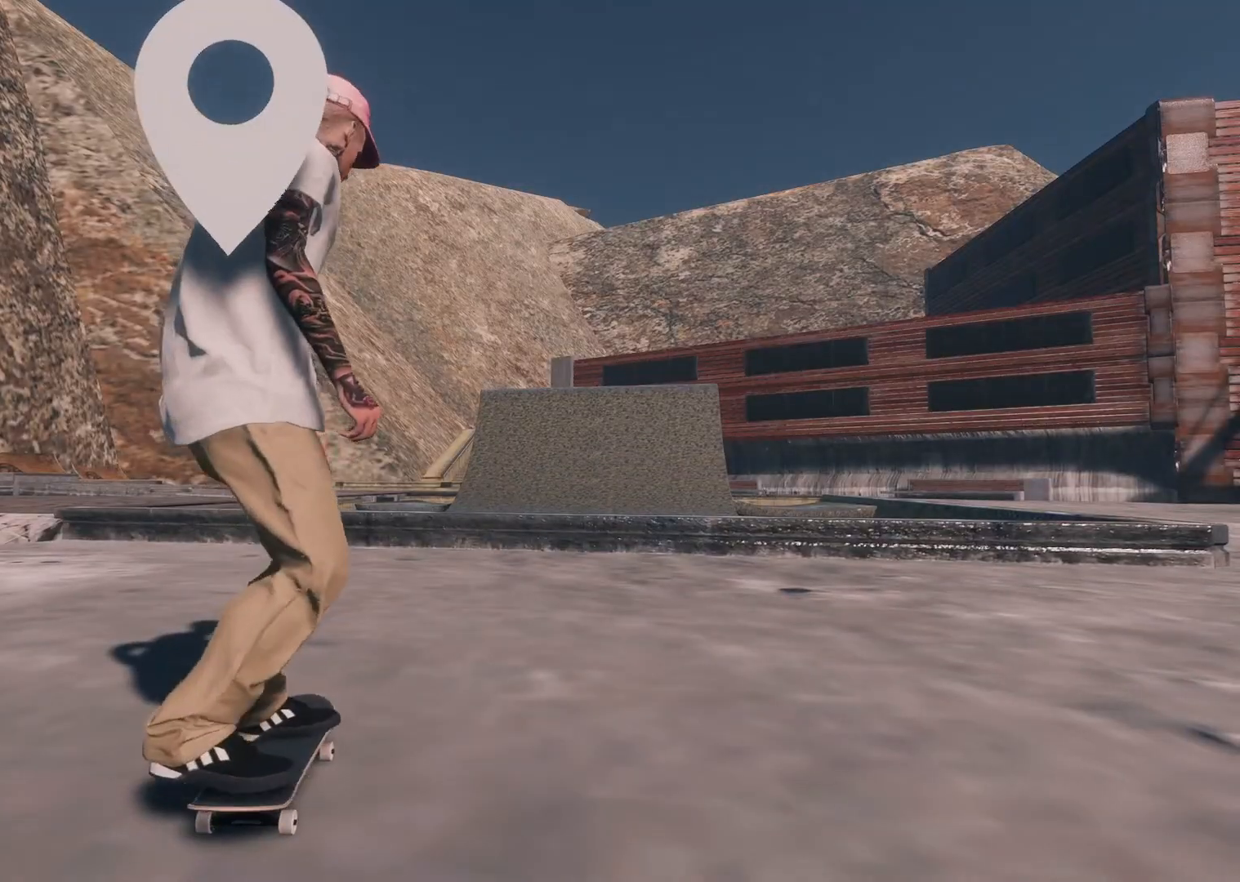
{"buttons": [], "left_stick": "center", "right_stick": "center", "events": [[233, "R2", "down"], [433, "R2", "up"]]}
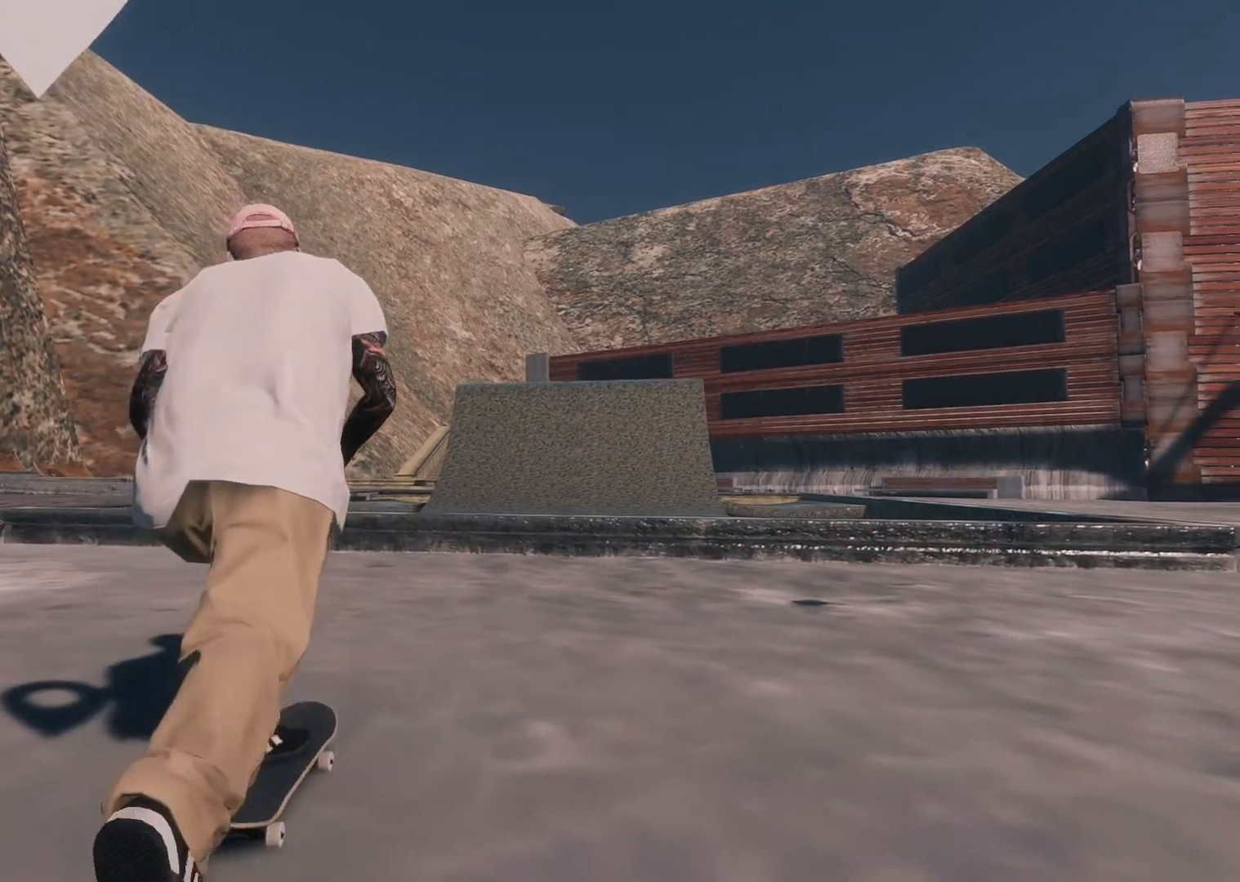
{"buttons": [], "left_stick": "center", "right_stick": "center", "events": [[183, "R2", "down"], [383, "R2", "up"]]}